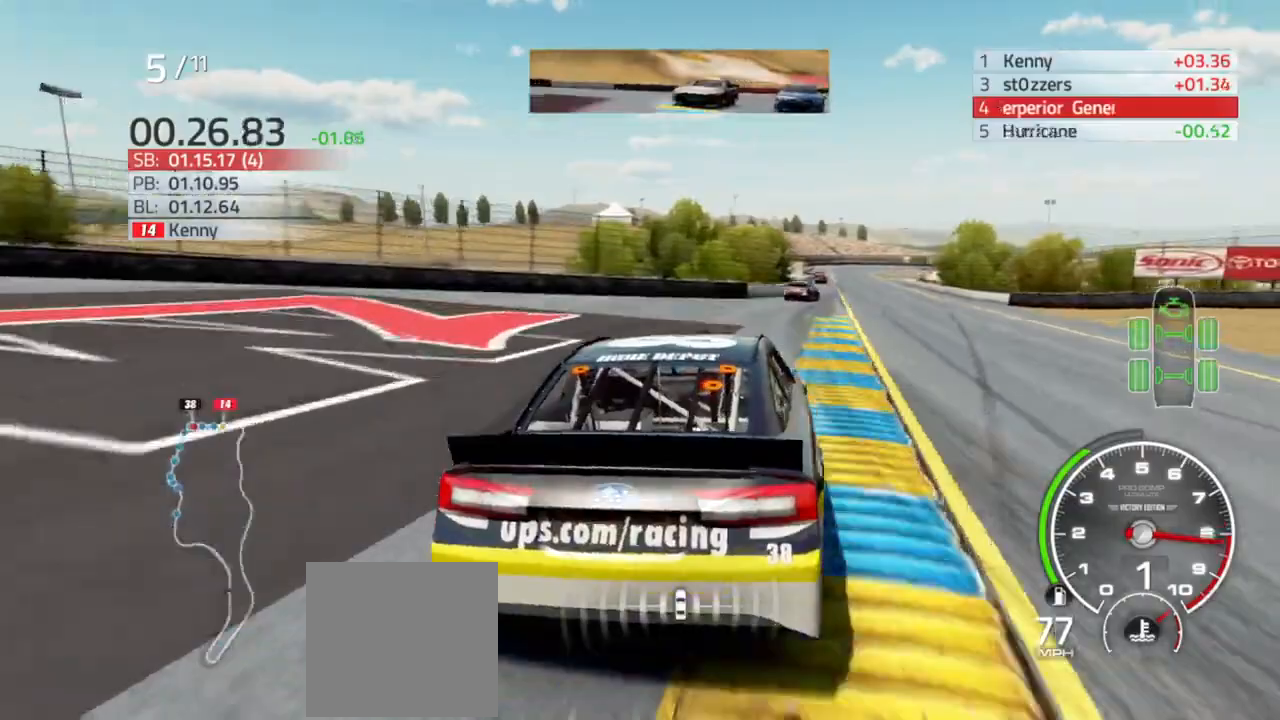
Gameplay with a controller (Xbox layout); each line is a JSON object with the inputs held at the frame after it. "events" lists button and stick changes between this image and that frame as [ms after this image, input, new state], when the widget could be followed in between.
{"buttons": ["R2"], "left_stick": "center", "right_stick": "center", "events": [[267, "left_stick", "center"]]}
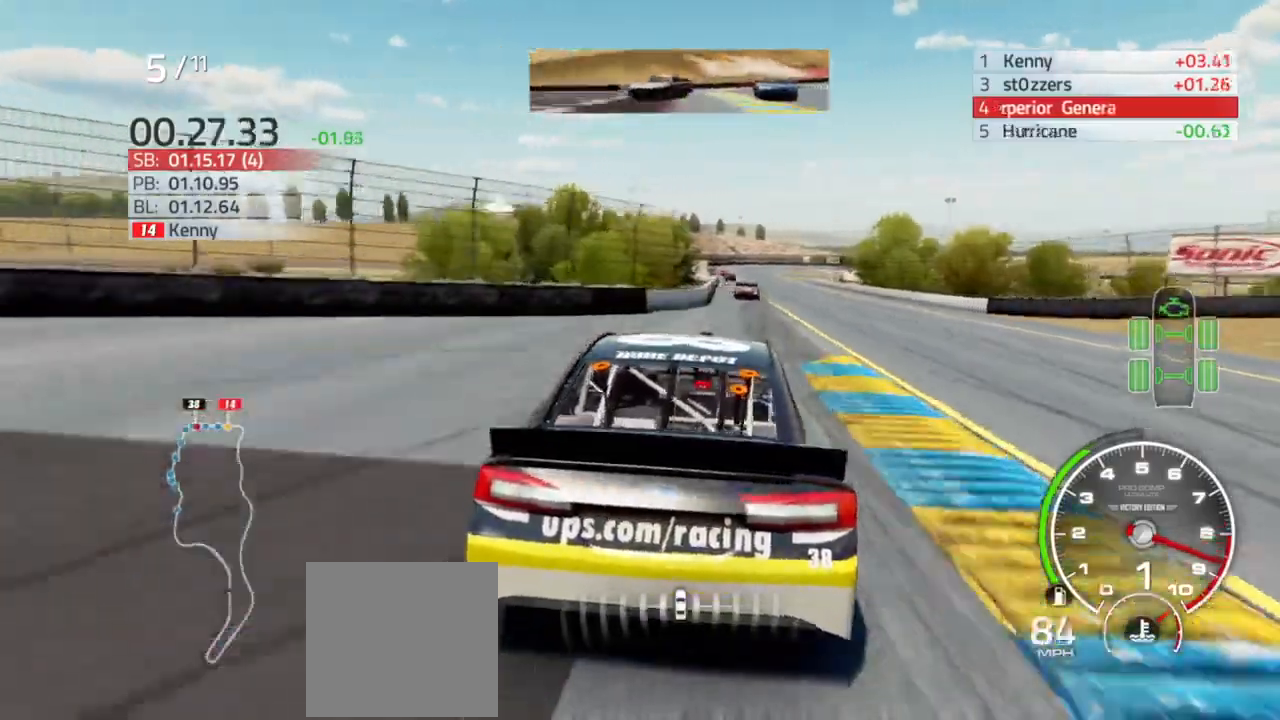
{"buttons": ["R2"], "left_stick": "center", "right_stick": "center", "events": [[67, "left_stick", "right"], [300, "left_stick", "center"], [367, "left_stick", "right"], [467, "left_stick", "center"]]}
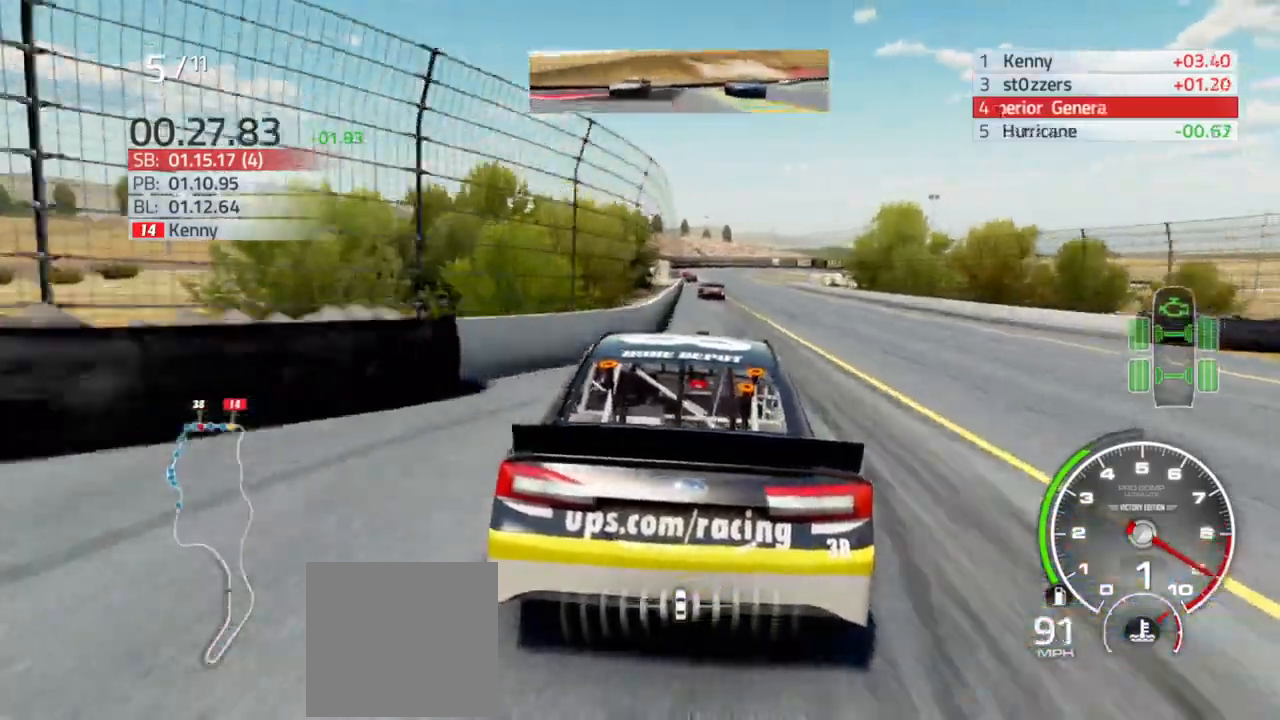
{"buttons": ["R2"], "left_stick": "center", "right_stick": "center", "events": [[167, "left_stick", "left"], [233, "left_stick", "center"], [367, "left_stick", "right"], [467, "left_stick", "center"]]}
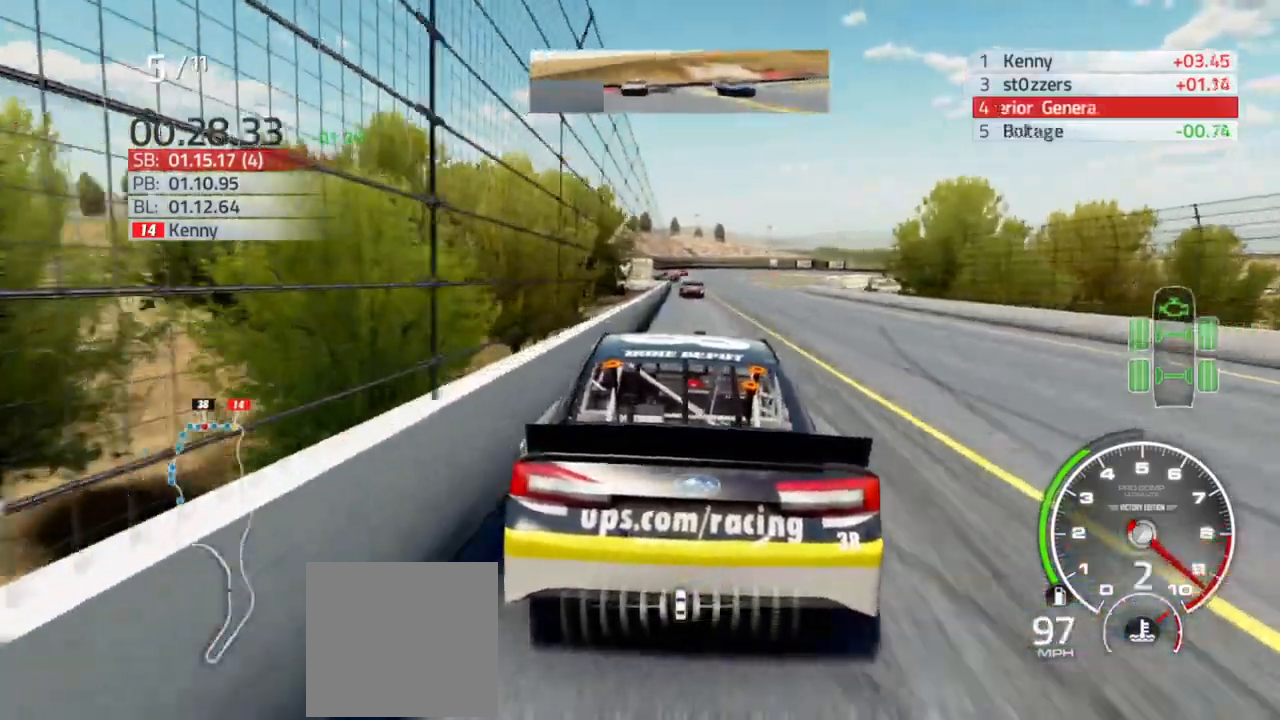
{"buttons": ["R2"], "left_stick": "center", "right_stick": "center", "events": [[333, "left_stick", "left"], [400, "left_stick", "center"]]}
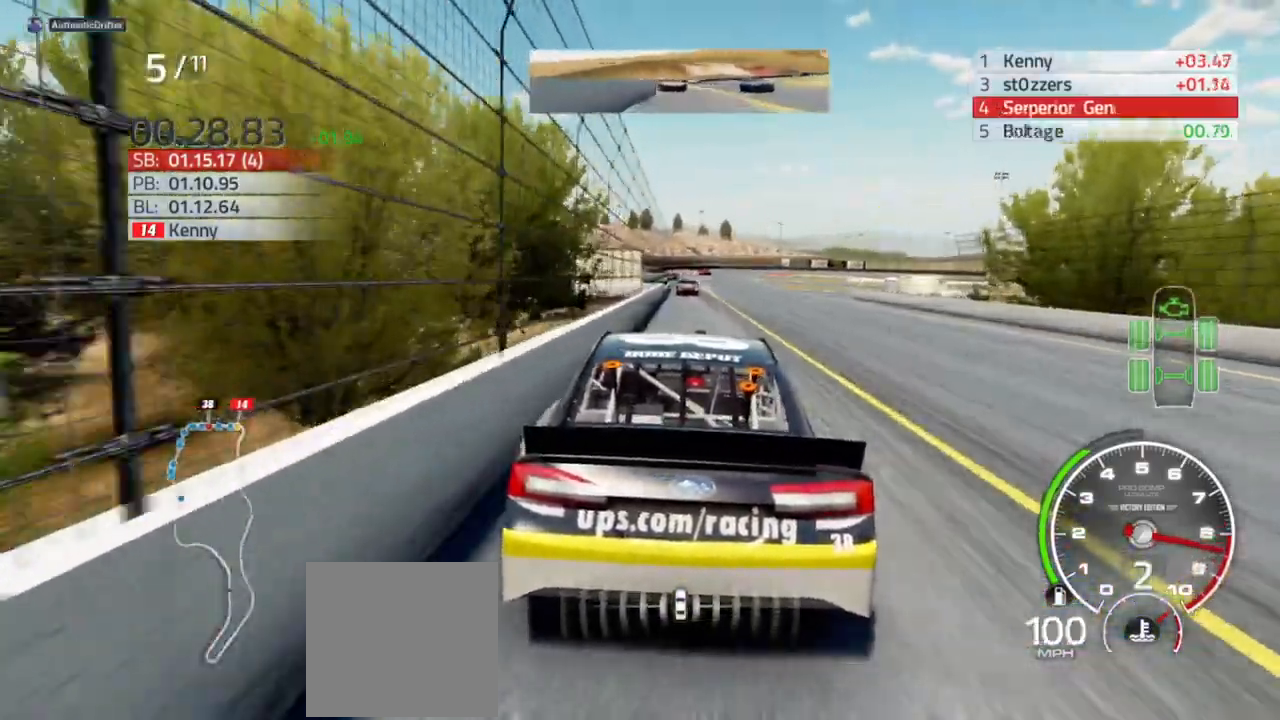
{"buttons": ["R2"], "left_stick": "center", "right_stick": "center", "events": []}
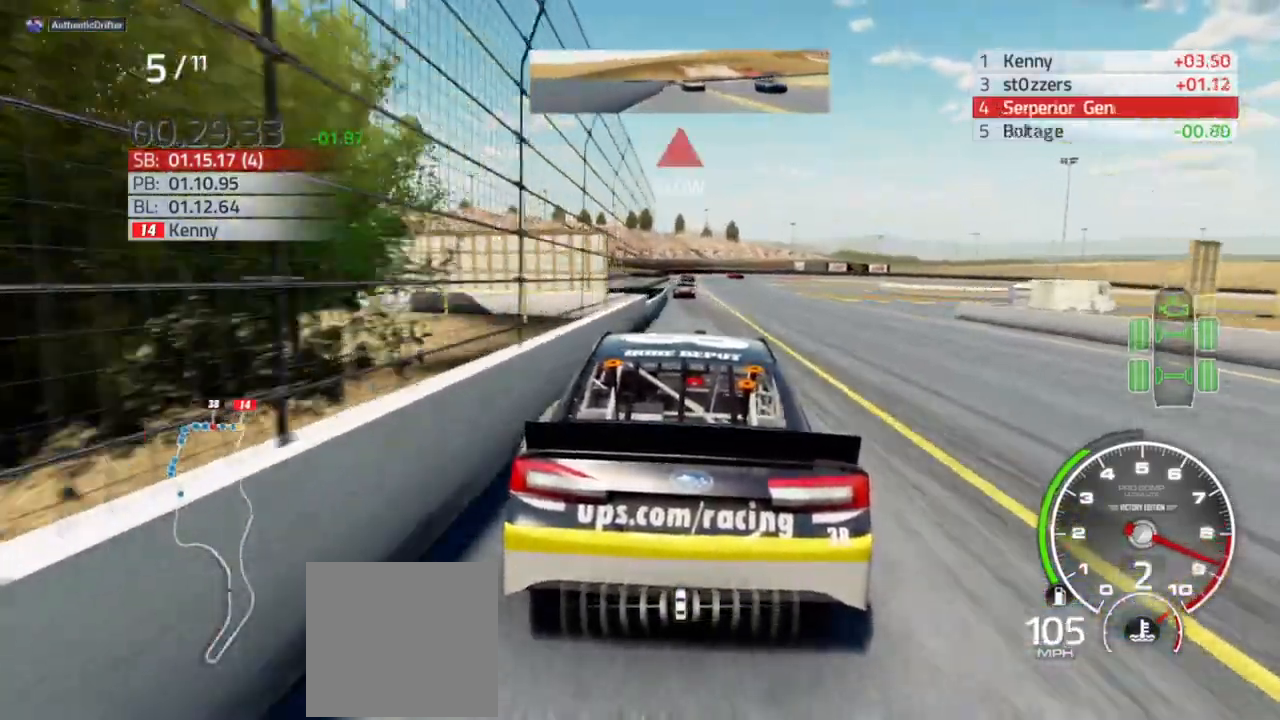
{"buttons": ["R2"], "left_stick": "center", "right_stick": "center", "events": [[100, "left_stick", "left"], [200, "left_stick", "center"], [333, "left_stick", "left"], [433, "left_stick", "center"]]}
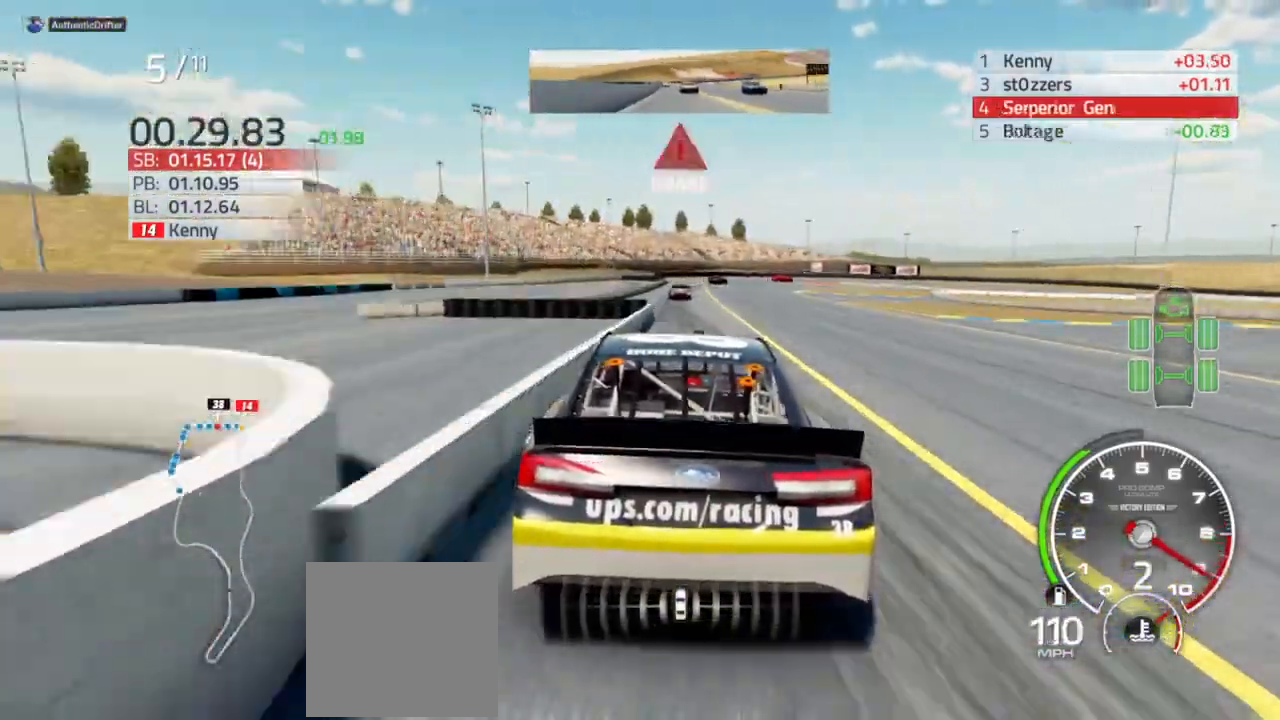
{"buttons": ["L2"], "left_stick": "center", "right_stick": "center", "events": [[200, "L2", "down"], [267, "R2", "up"]]}
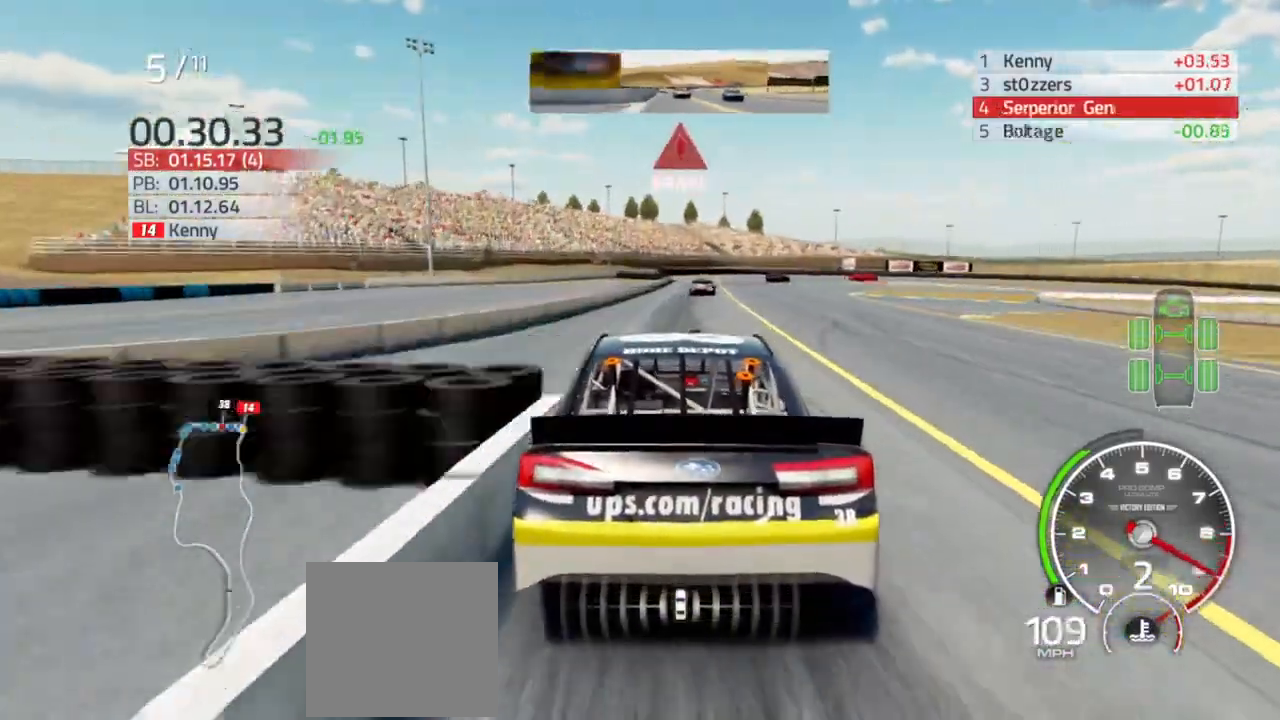
{"buttons": ["L2"], "left_stick": "right", "right_stick": "center"}
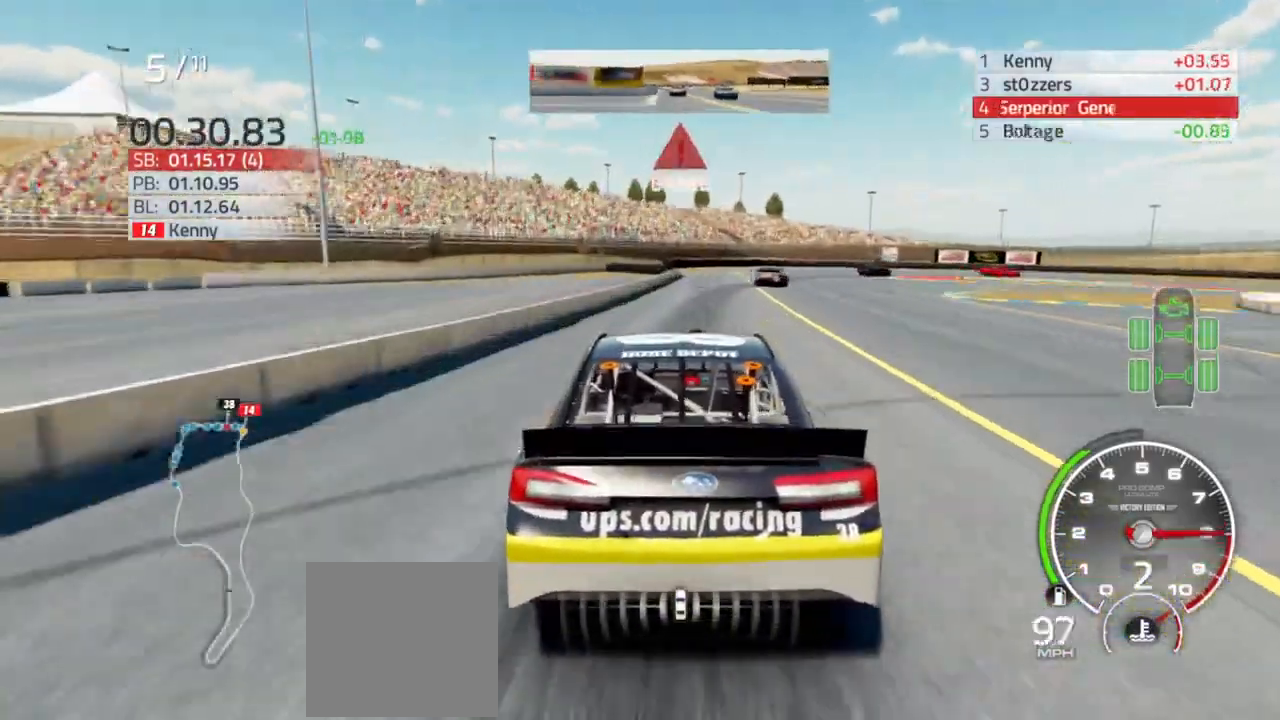
{"buttons": ["L2"], "left_stick": "center", "right_stick": "center"}
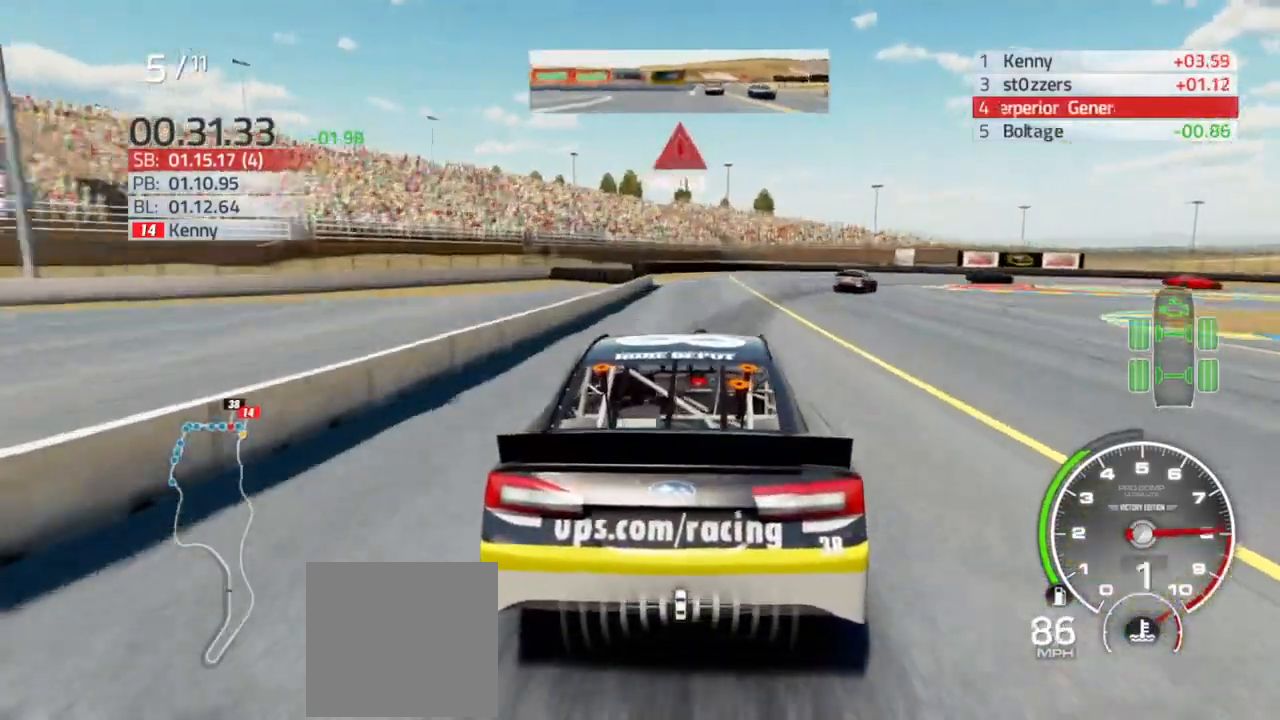
{"buttons": ["L2", "R2"], "left_stick": "right", "right_stick": "center", "events": [[33, "R2", "down"], [67, "left_stick", "right"], [233, "left_stick", "center"], [300, "left_stick", "right"]]}
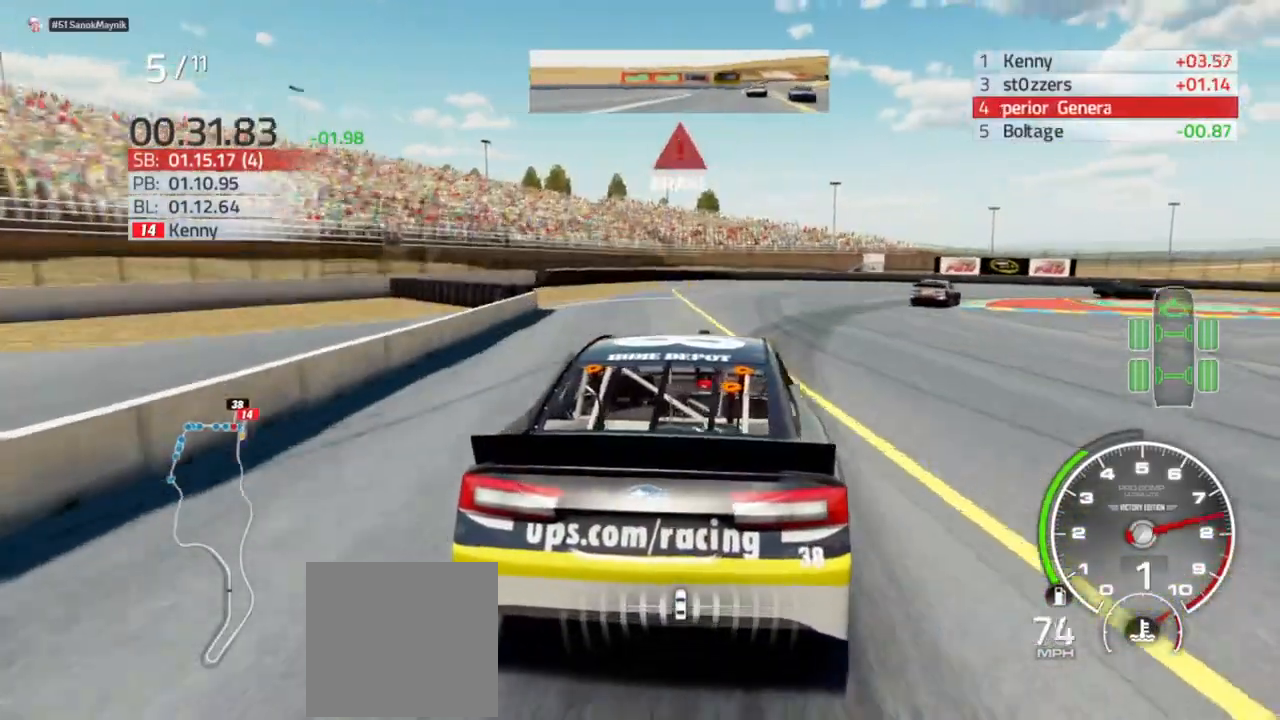
{"buttons": ["L2"], "left_stick": "right", "right_stick": "center", "events": [[467, "R2", "up"]]}
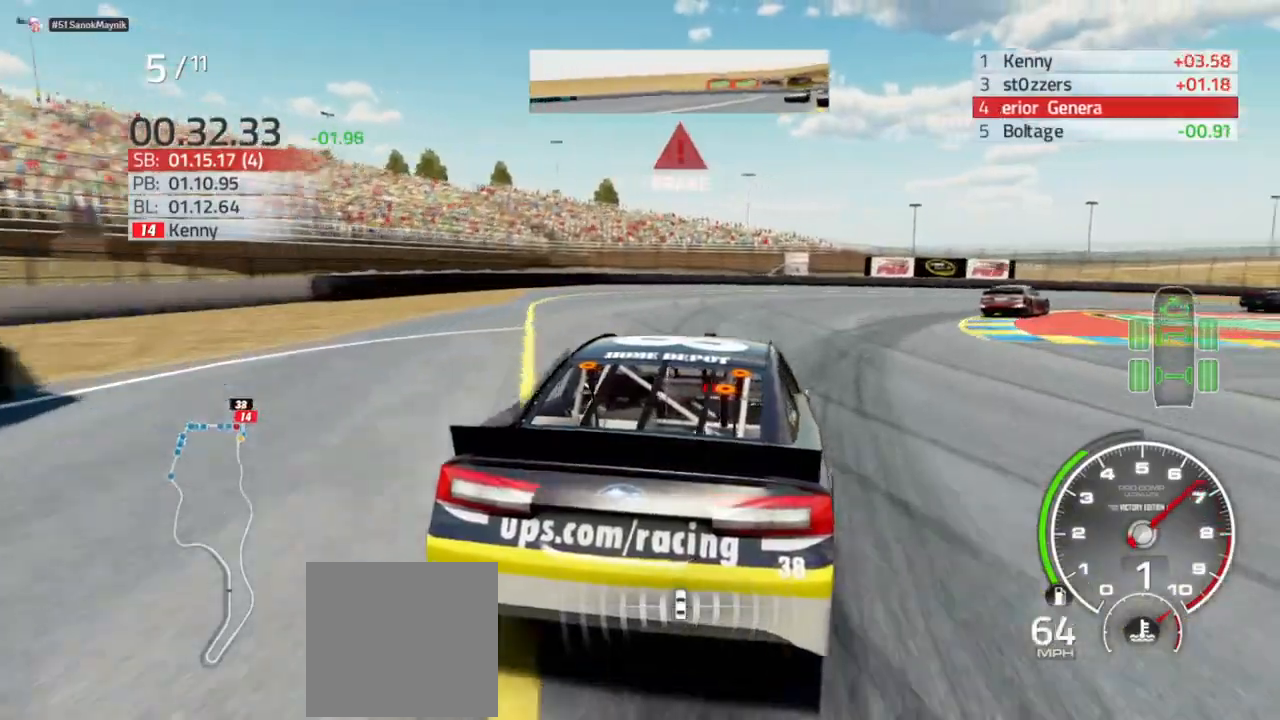
{"buttons": [], "left_stick": "right", "right_stick": "center", "events": [[400, "L2", "up"]]}
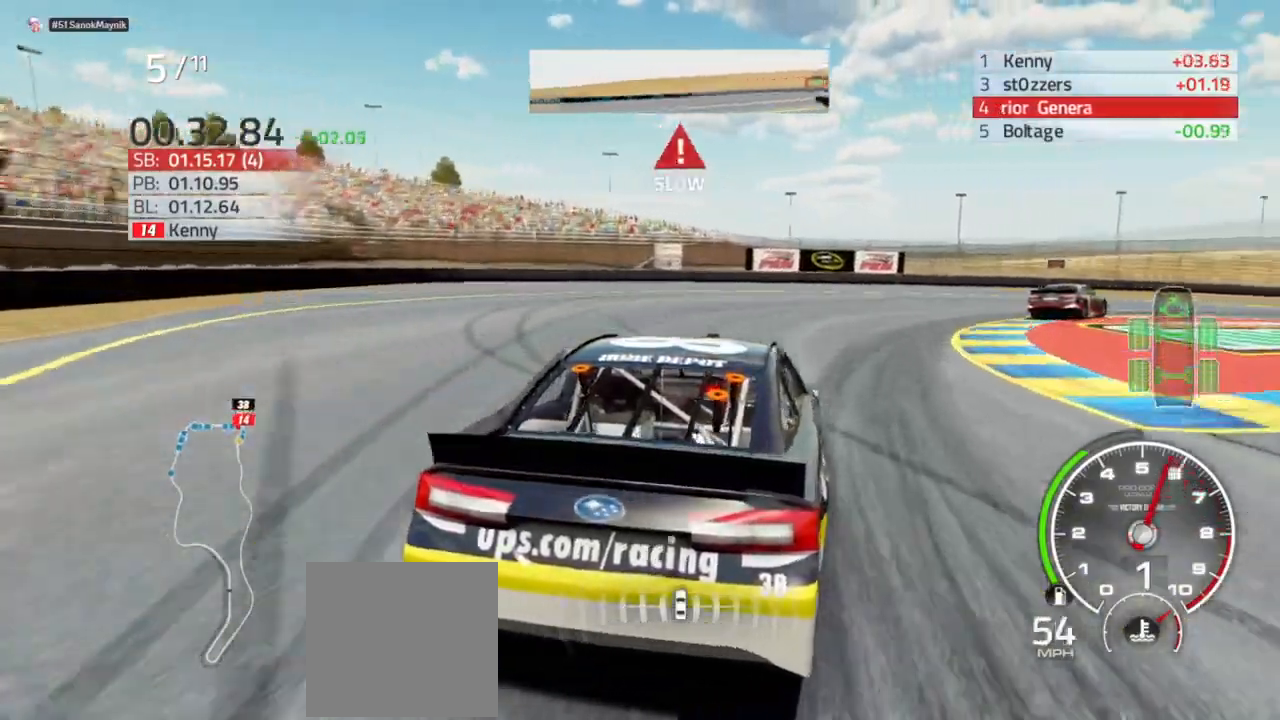
{"buttons": [], "left_stick": "right", "right_stick": "center", "events": []}
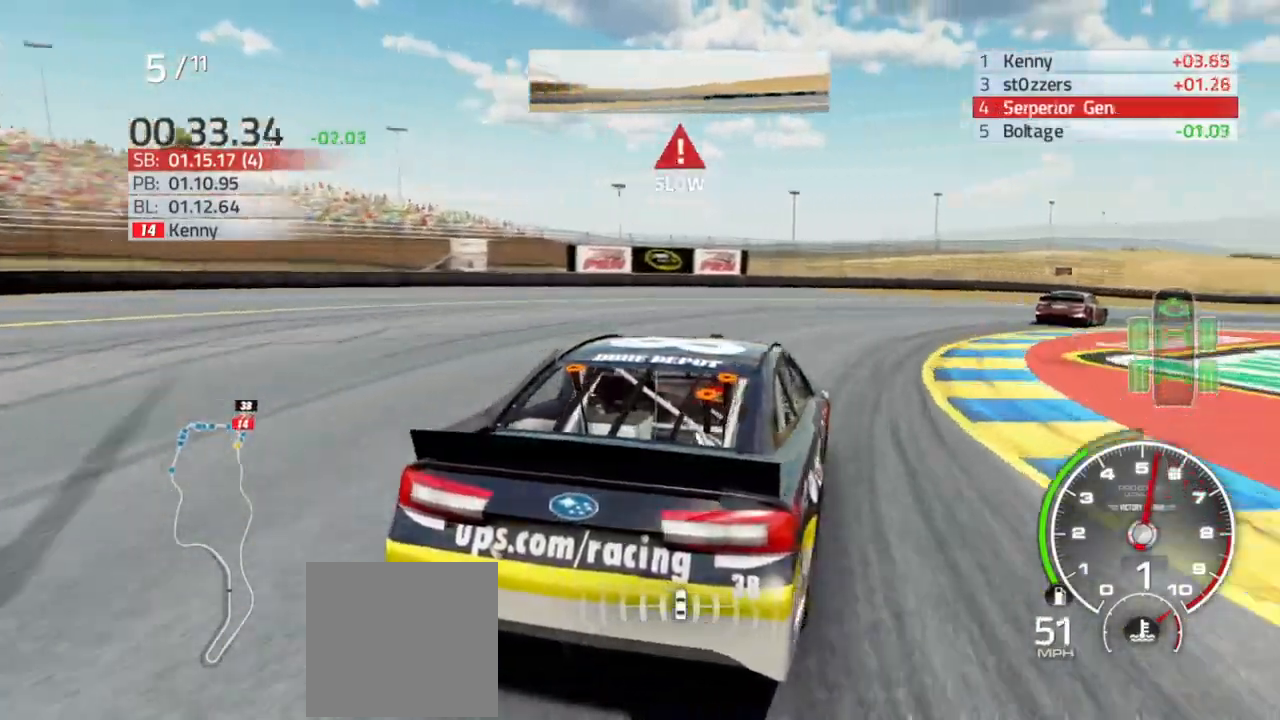
{"buttons": ["R2"], "left_stick": "center", "right_stick": "center", "events": [[333, "R2", "down"], [467, "left_stick", "center"]]}
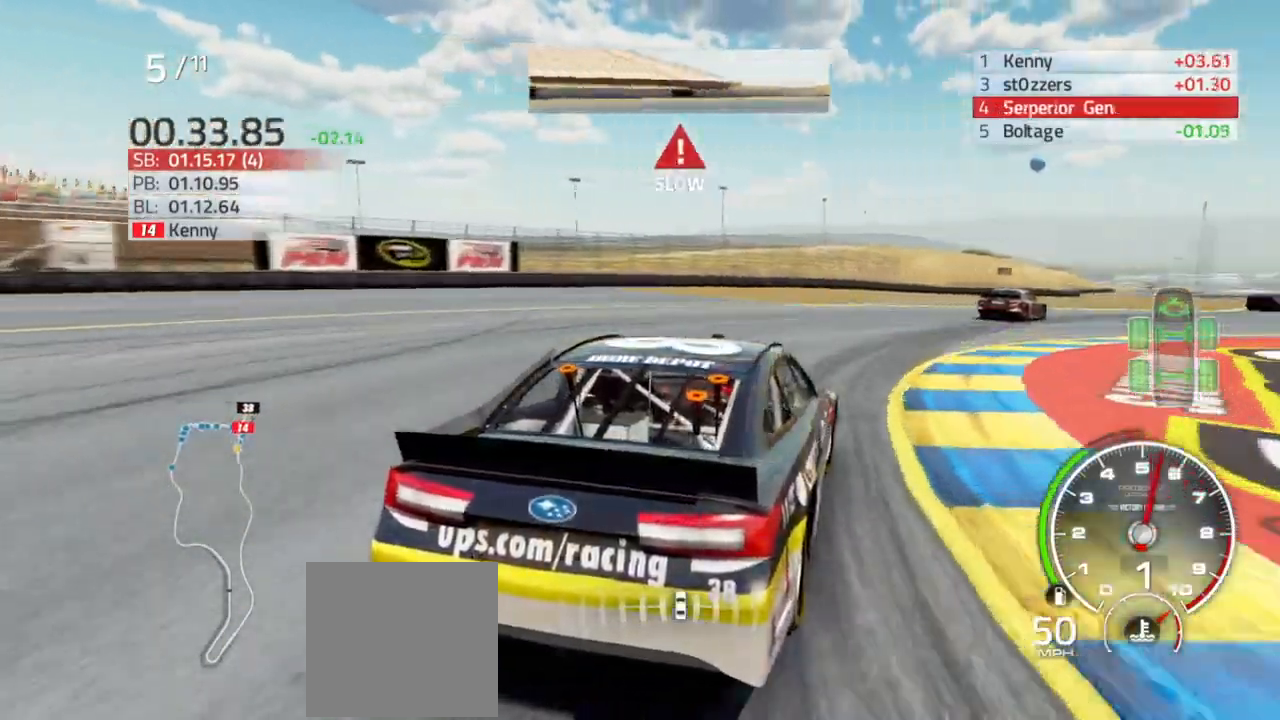
{"buttons": ["R2"], "left_stick": "right", "right_stick": "center", "events": [[33, "left_stick", "right"]]}
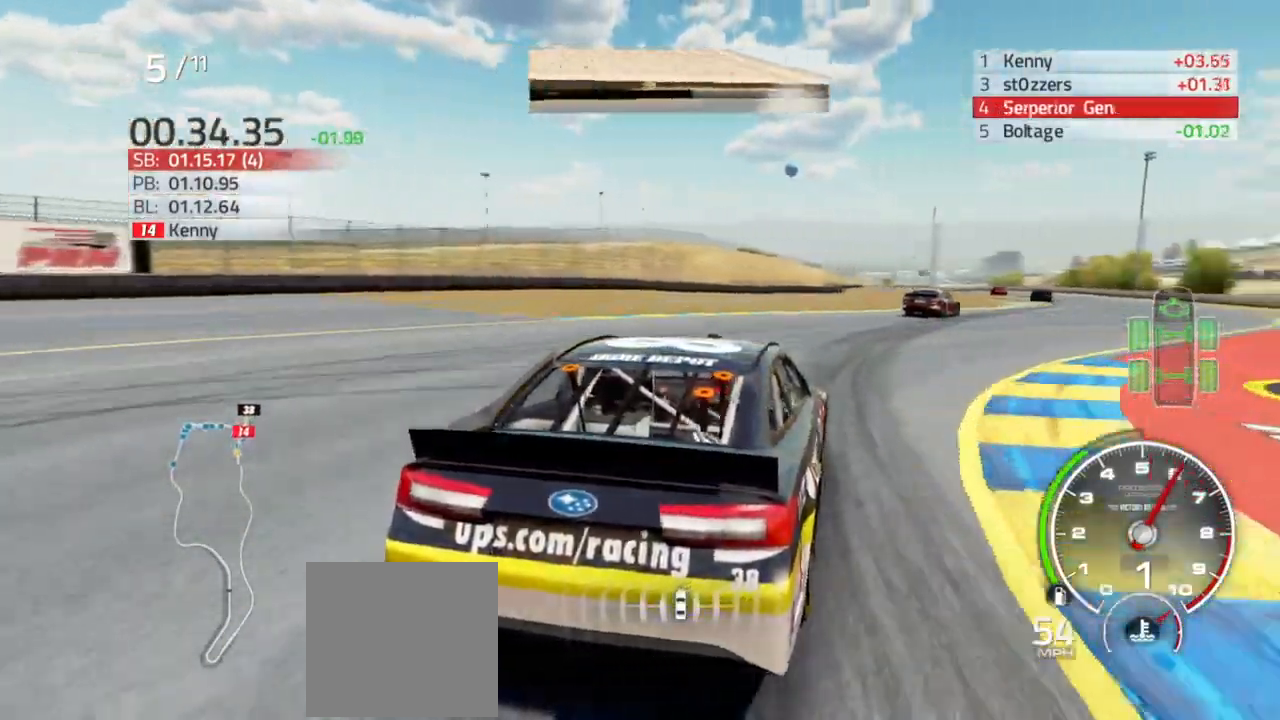
{"buttons": ["R2"], "left_stick": "right", "right_stick": "center", "events": [[267, "left_stick", "center"], [400, "left_stick", "right"]]}
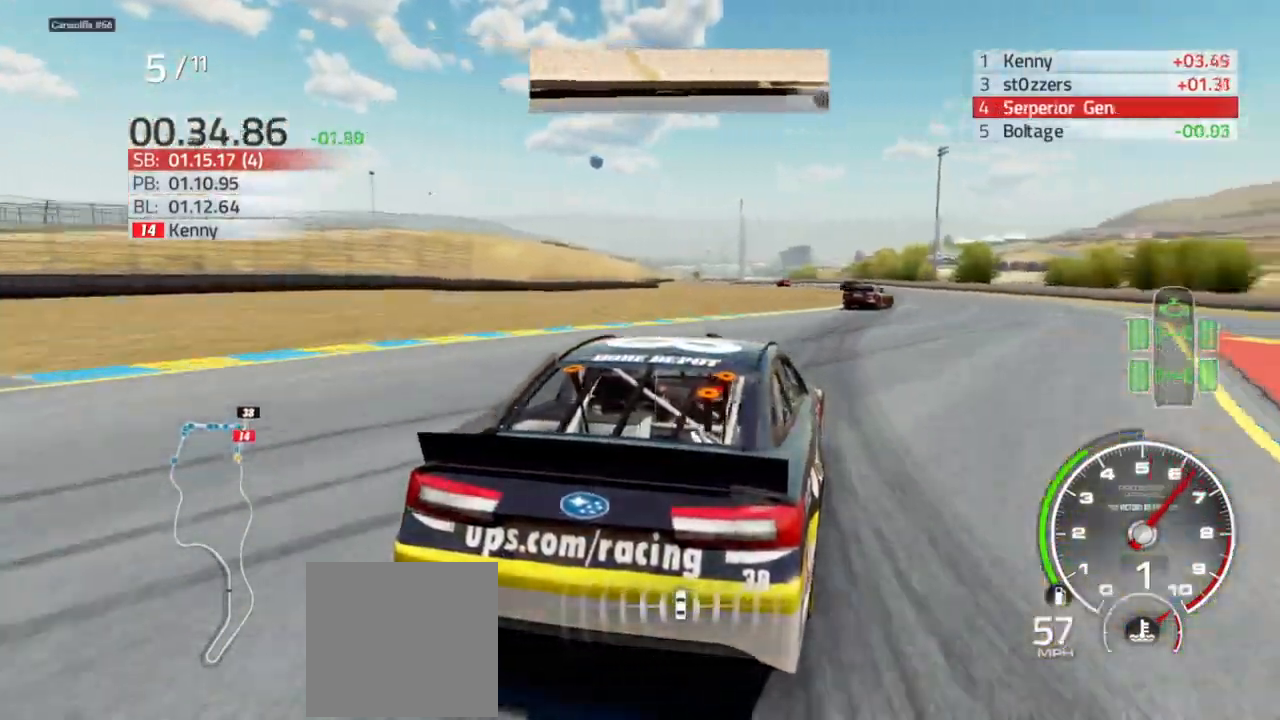
{"buttons": ["R2"], "left_stick": "center", "right_stick": "center", "events": [[33, "left_stick", "center"], [200, "left_stick", "right"], [400, "left_stick", "center"]]}
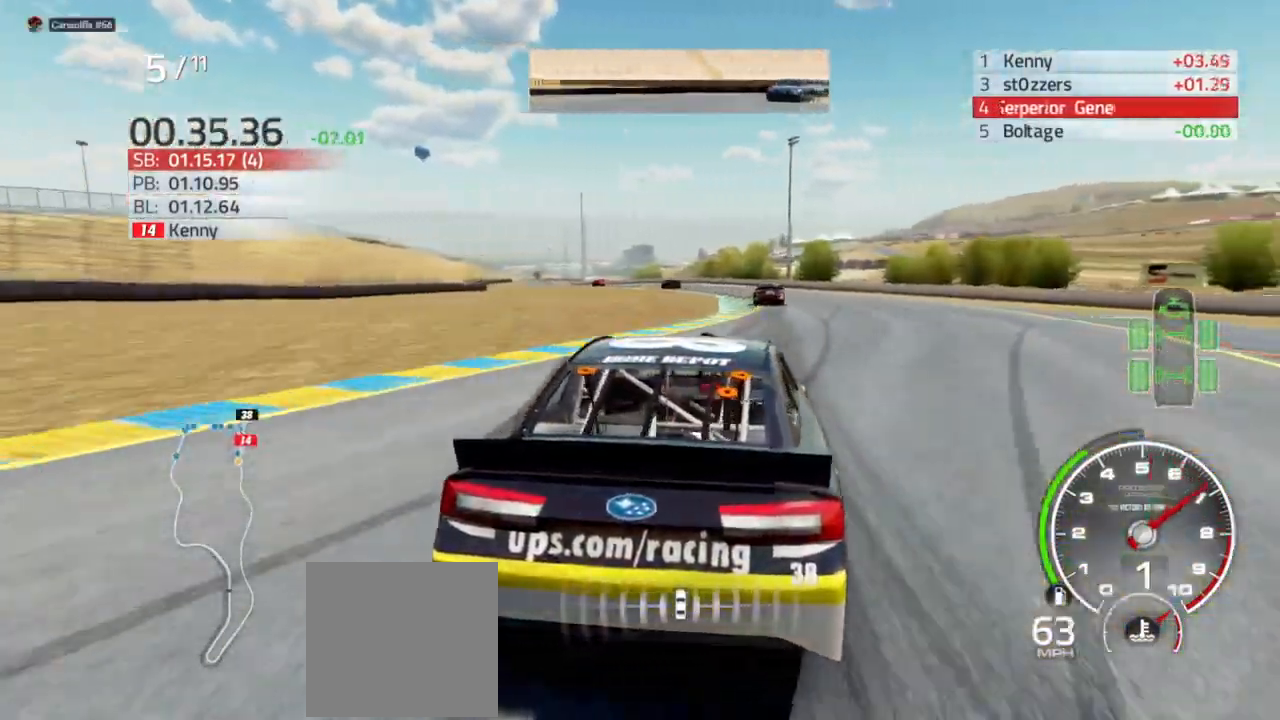
{"buttons": ["R2"], "left_stick": "left", "right_stick": "center", "events": [[233, "left_stick", "right"], [400, "left_stick", "center"], [467, "left_stick", "left"]]}
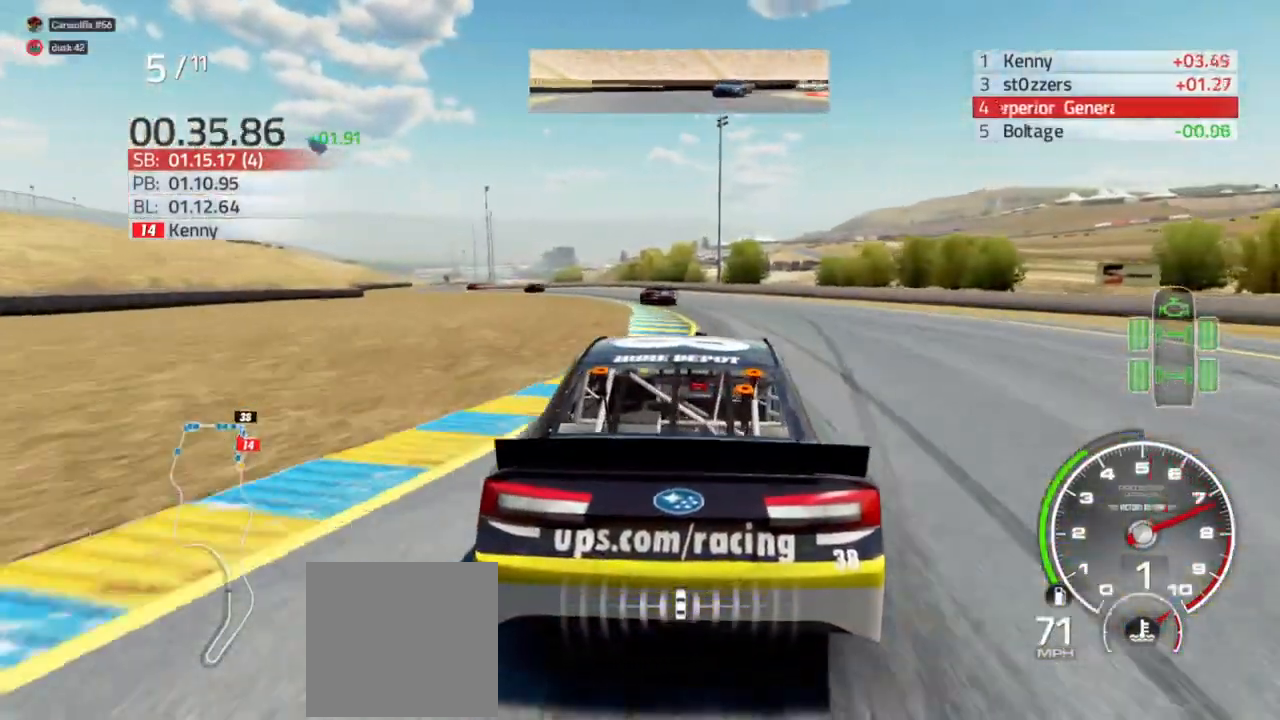
{"buttons": ["R2"], "left_stick": "center", "right_stick": "center", "events": [[233, "left_stick", "center"], [300, "left_stick", "left"], [467, "left_stick", "center"]]}
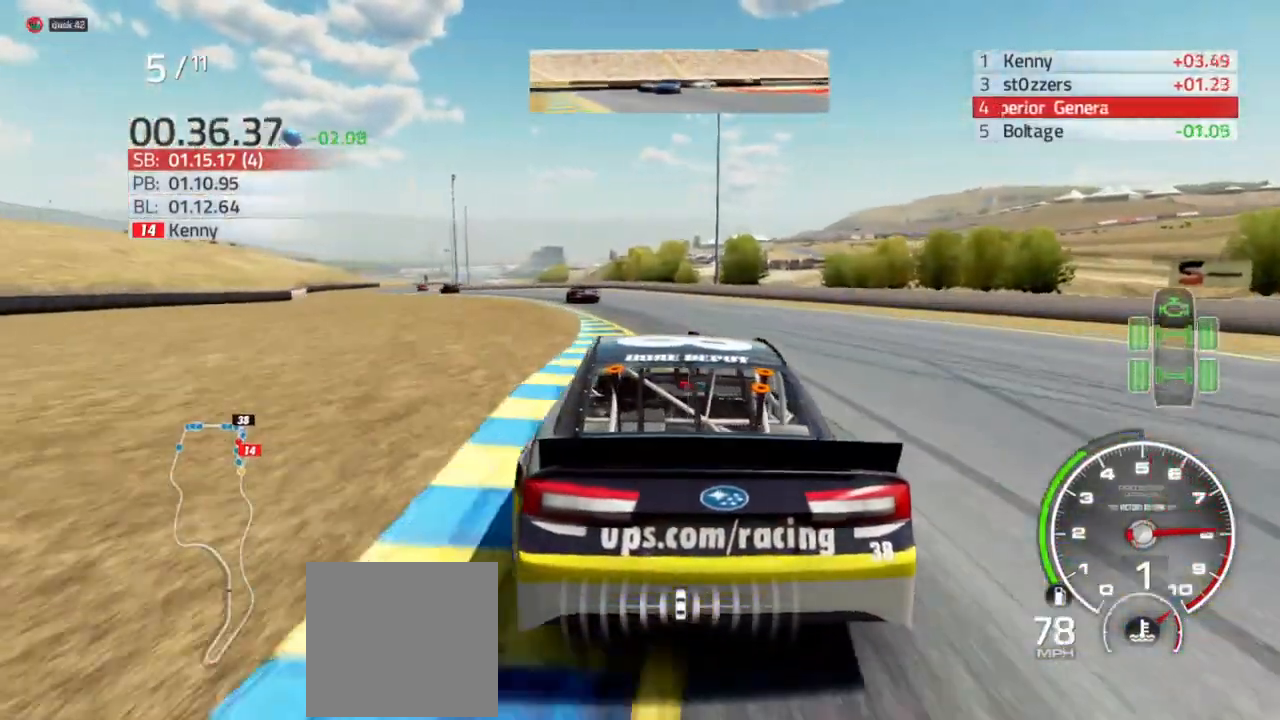
{"buttons": ["R2"], "left_stick": "left", "right_stick": "center", "events": [[67, "left_stick", "left"], [367, "left_stick", "center"], [467, "left_stick", "left"]]}
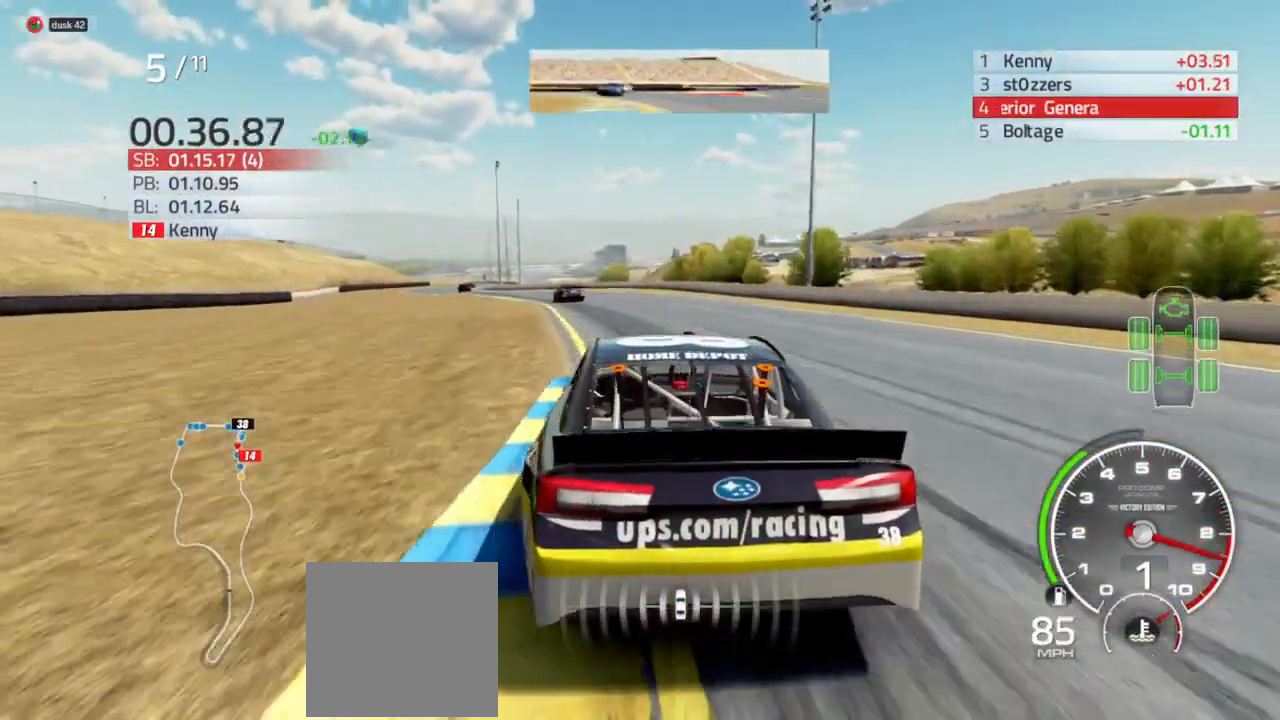
{"buttons": ["R2"], "left_stick": "left", "right_stick": "center", "events": []}
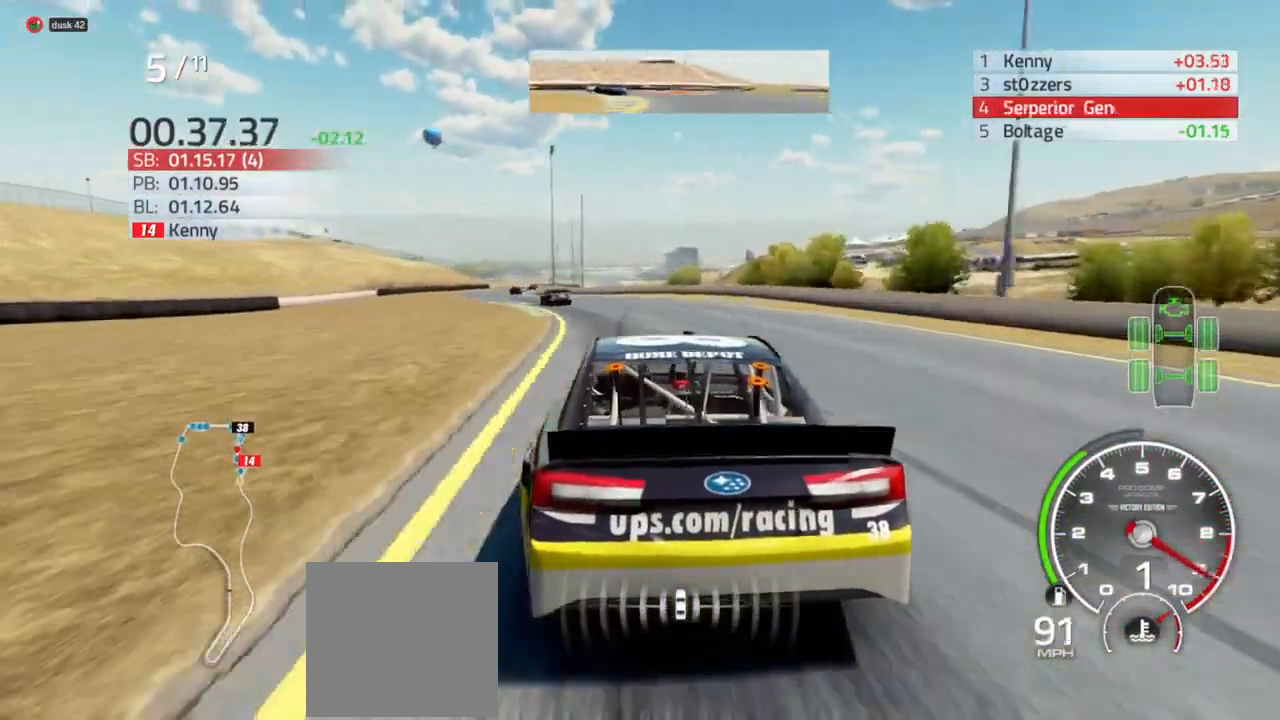
{"buttons": ["R2"], "left_stick": "left", "right_stick": "center", "events": []}
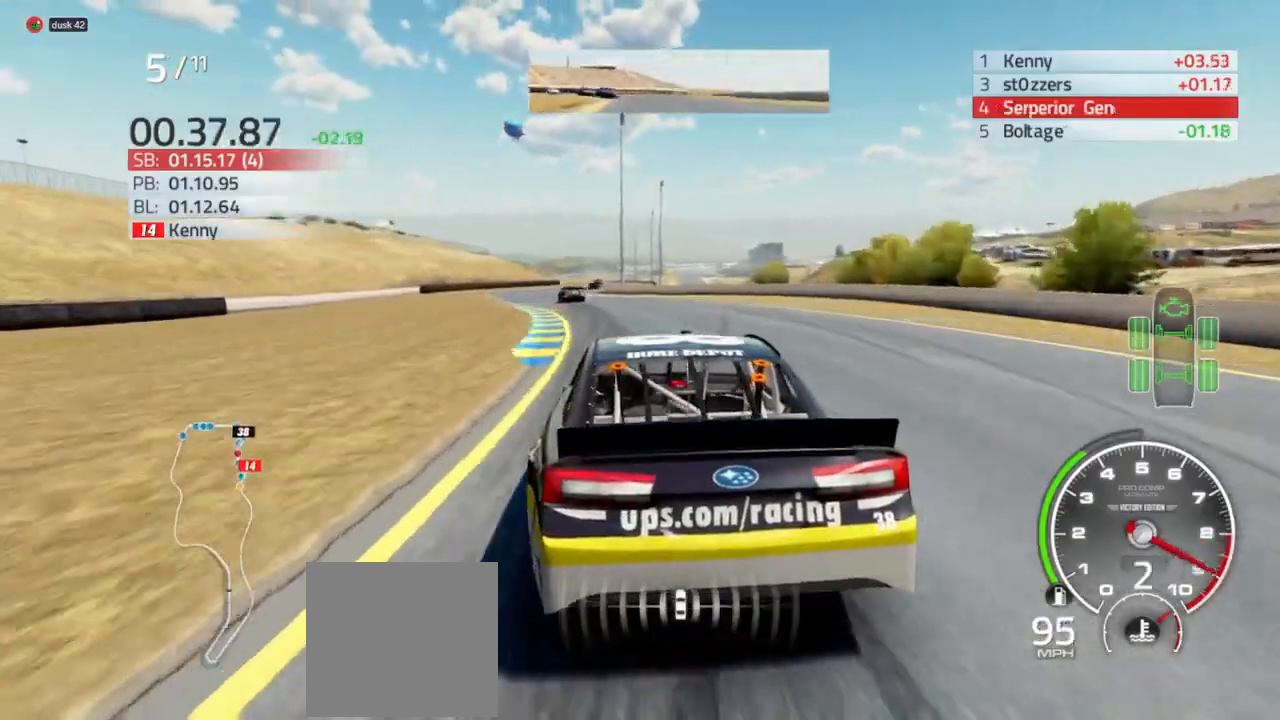
{"buttons": ["R2"], "left_stick": "left", "right_stick": "center", "events": [[67, "left_stick", "center"], [167, "left_stick", "left"]]}
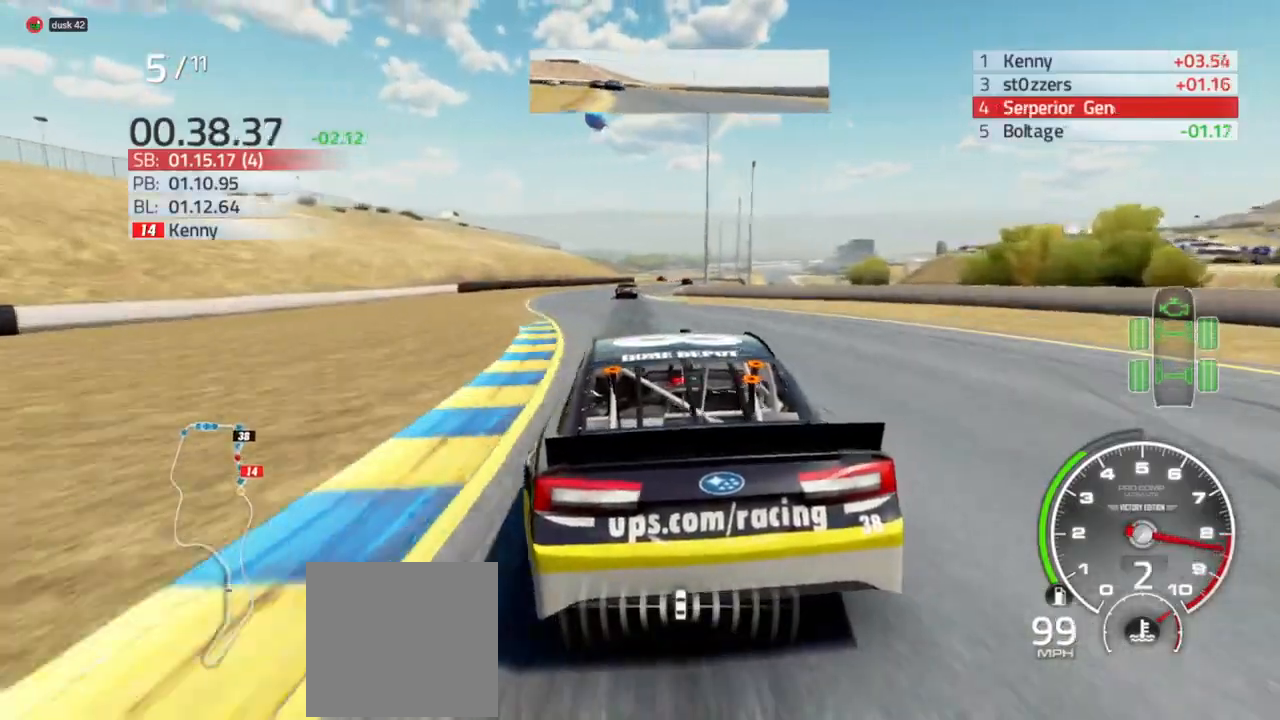
{"buttons": ["R2"], "left_stick": "right", "right_stick": "center", "events": [[100, "left_stick", "center"], [400, "left_stick", "right"]]}
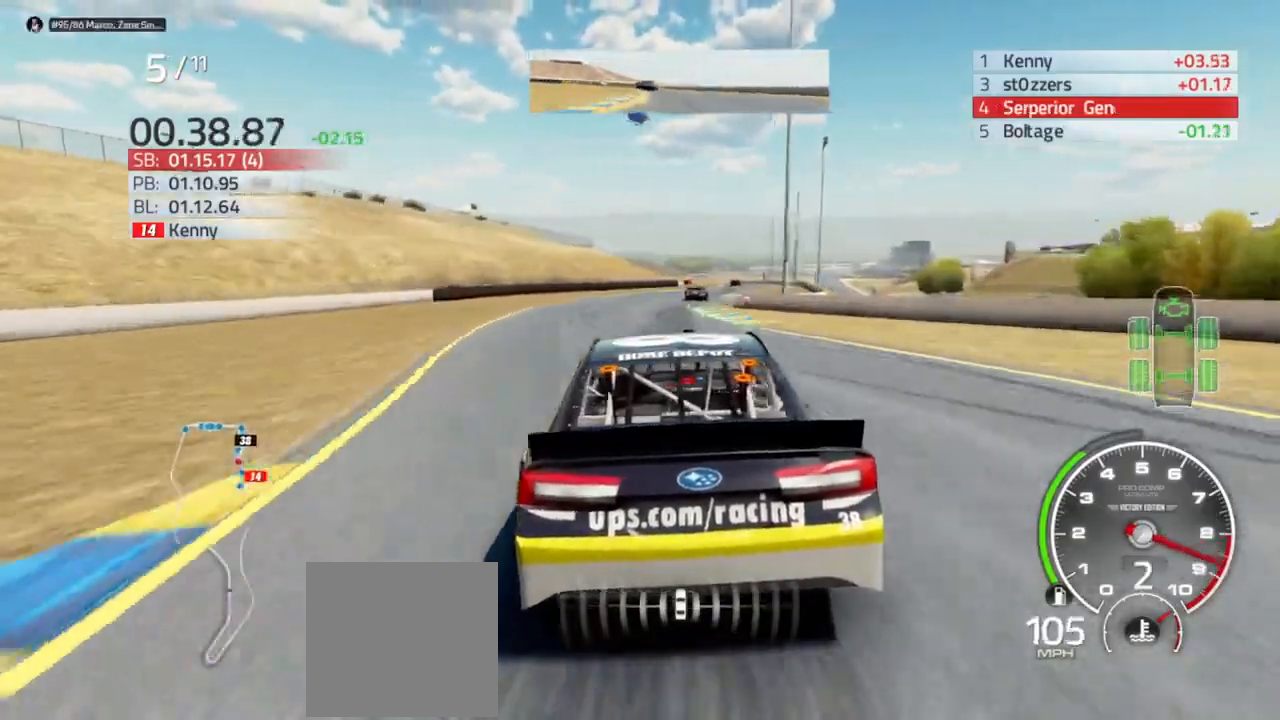
{"buttons": ["R2"], "left_stick": "right", "right_stick": "center", "events": [[67, "left_stick", "center"], [200, "left_stick", "right"], [400, "left_stick", "center"], [500, "left_stick", "right"]]}
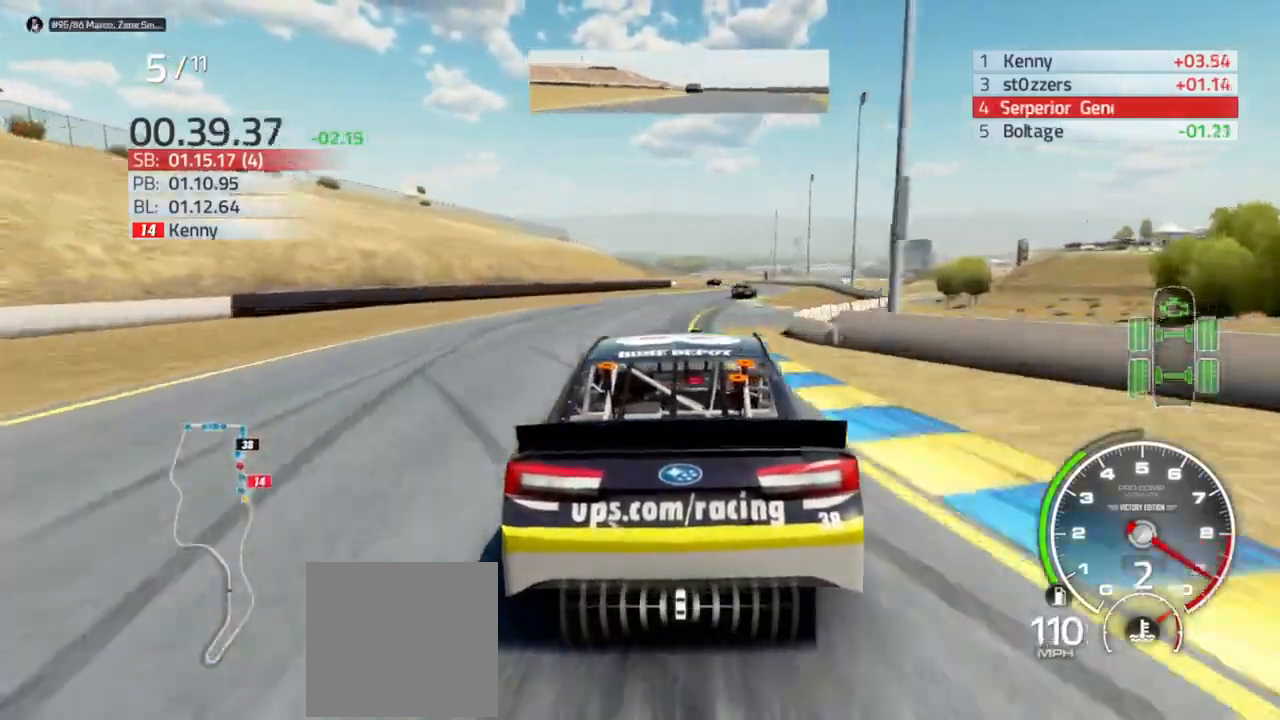
{"buttons": ["R2"], "left_stick": "center", "right_stick": "center", "events": [[233, "left_stick", "center"], [333, "left_stick", "right"], [500, "left_stick", "center"]]}
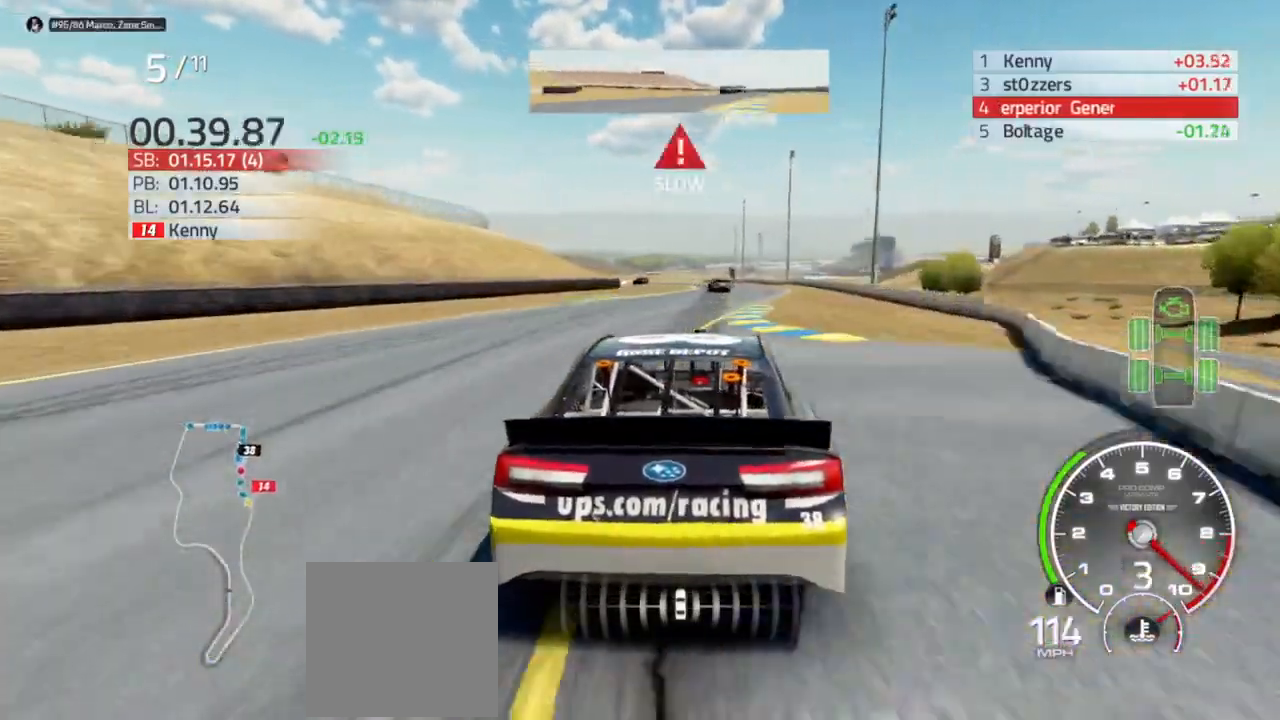
{"buttons": ["R2"], "left_stick": "left", "right_stick": "center", "events": [[400, "left_stick", "left"]]}
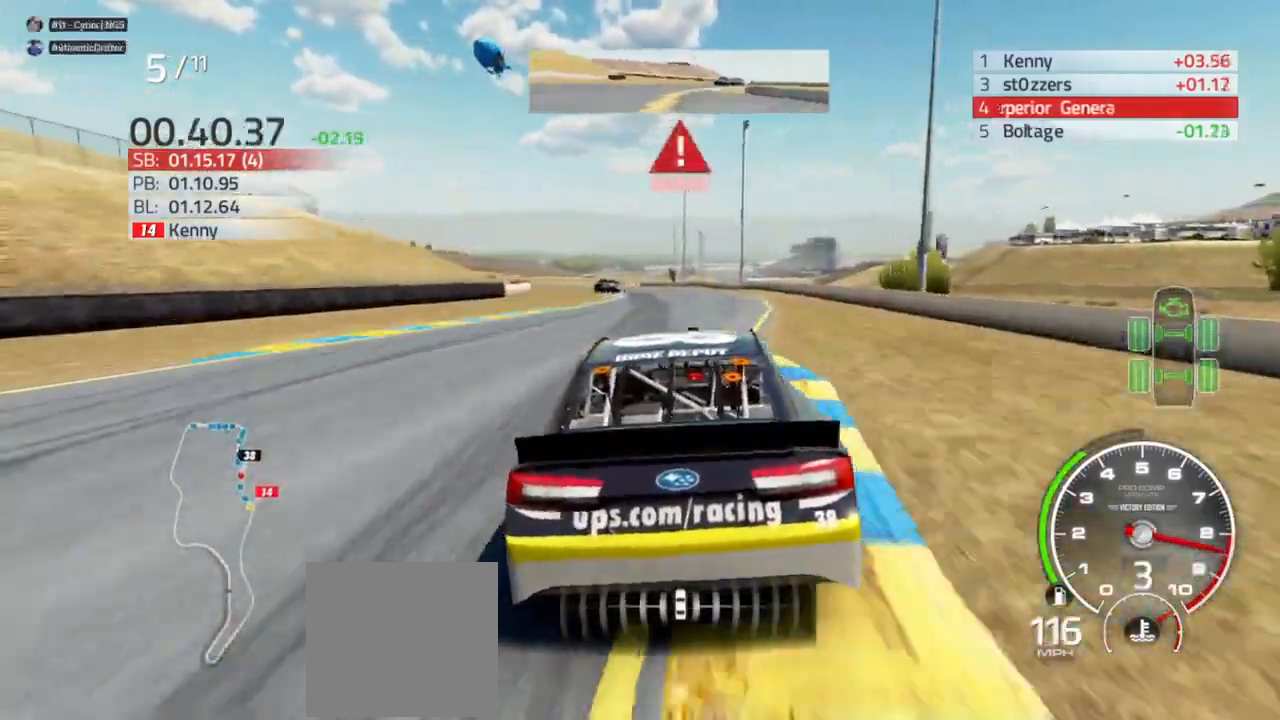
{"buttons": [], "left_stick": "left", "right_stick": "center", "events": [[67, "R2", "up"], [167, "L2", "down"], [300, "L2", "up"]]}
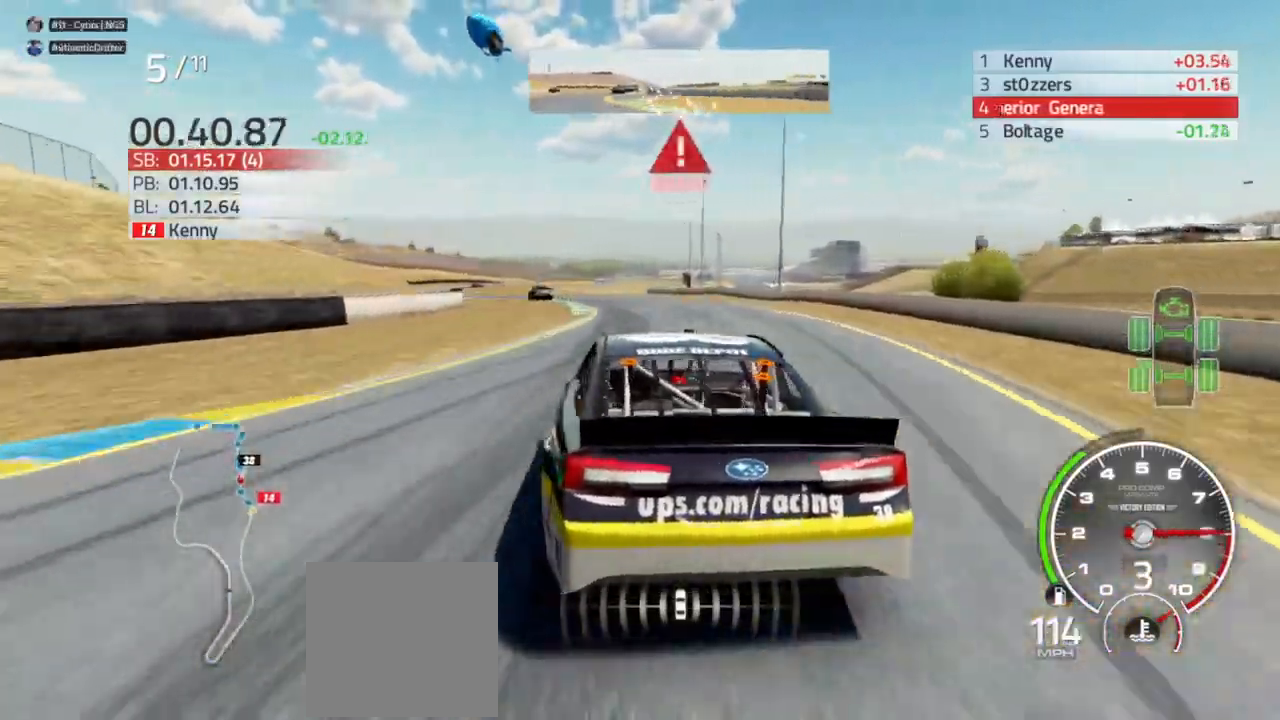
{"buttons": ["R2"], "left_stick": "left", "right_stick": "center", "events": [[33, "left_stick", "center"], [167, "left_stick", "left"], [433, "R2", "down"]]}
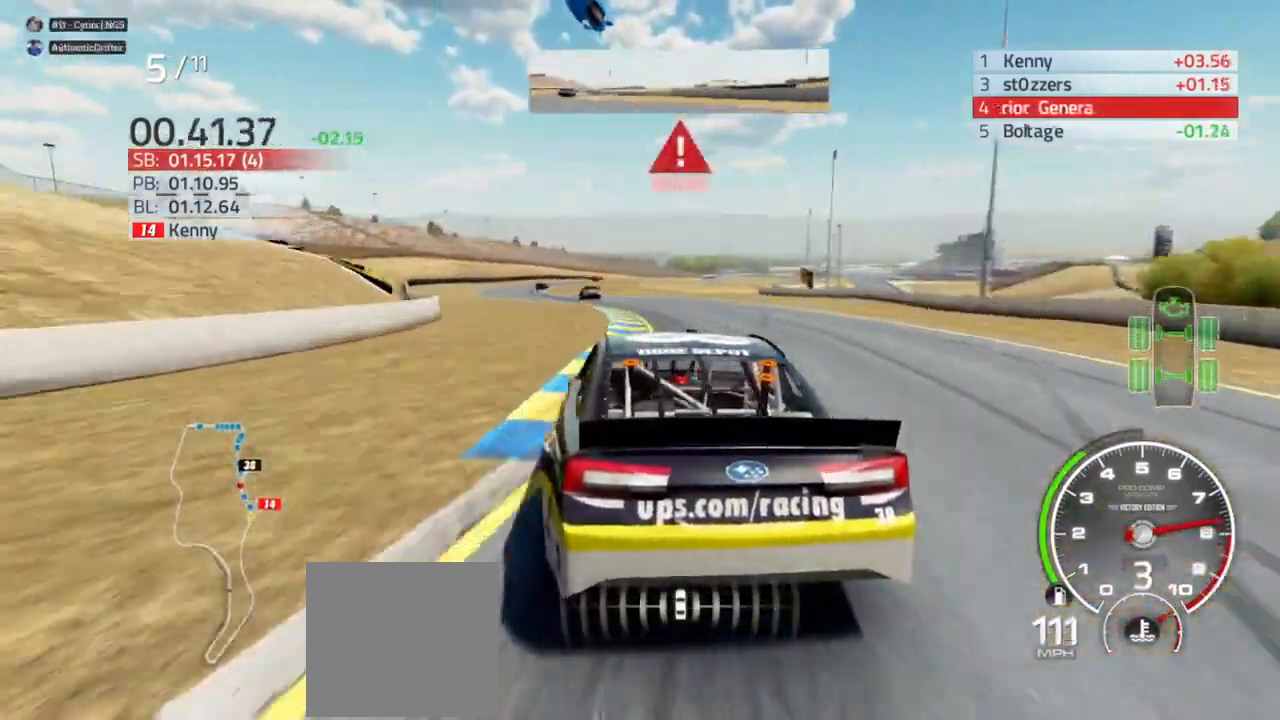
{"buttons": ["R2"], "left_stick": "left", "right_stick": "center", "events": []}